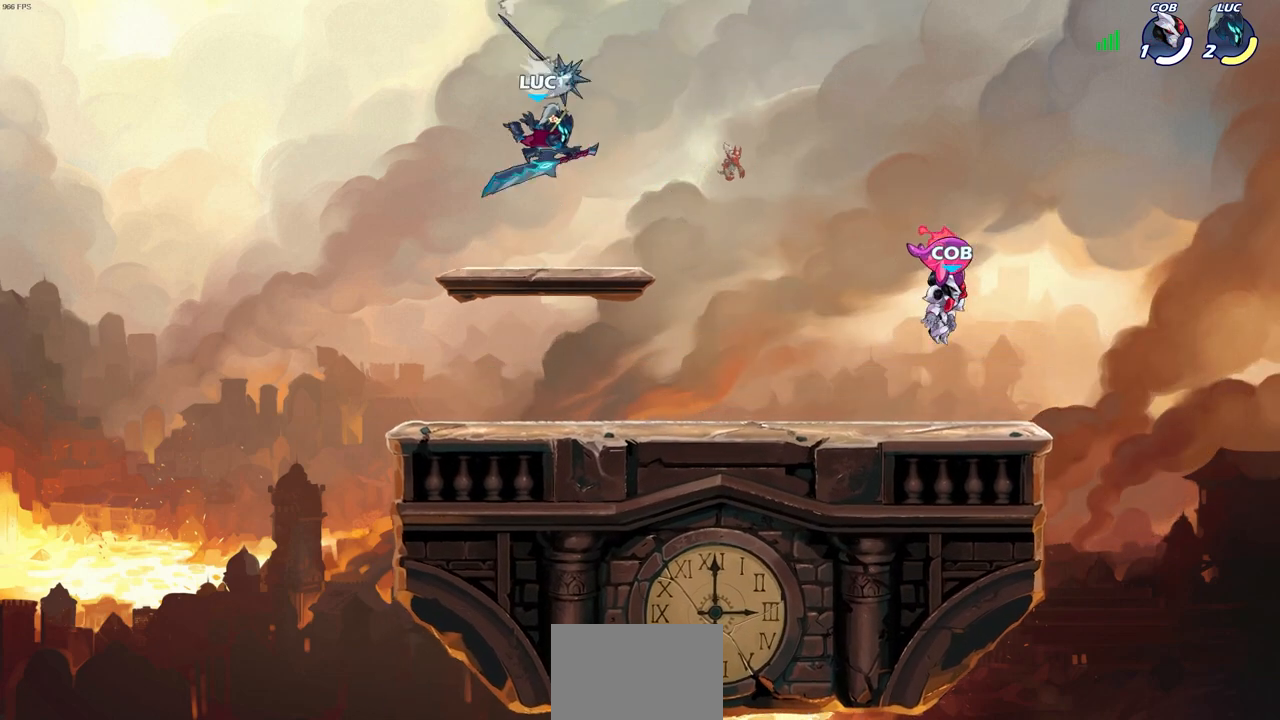
Gameplay with a controller (PlayStation layout); each line is a JSON object with the inputs held at the frame after it. "events" lists button and stick changes between this image and that frame as [ms after this image, input, new state], when the widget could be followed in between.
{"buttons": [], "left_stick": "down-right", "right_stick": "center", "events": [[167, "R1", "down"], [250, "R1", "up"], [483, "left_stick", "down-right"]]}
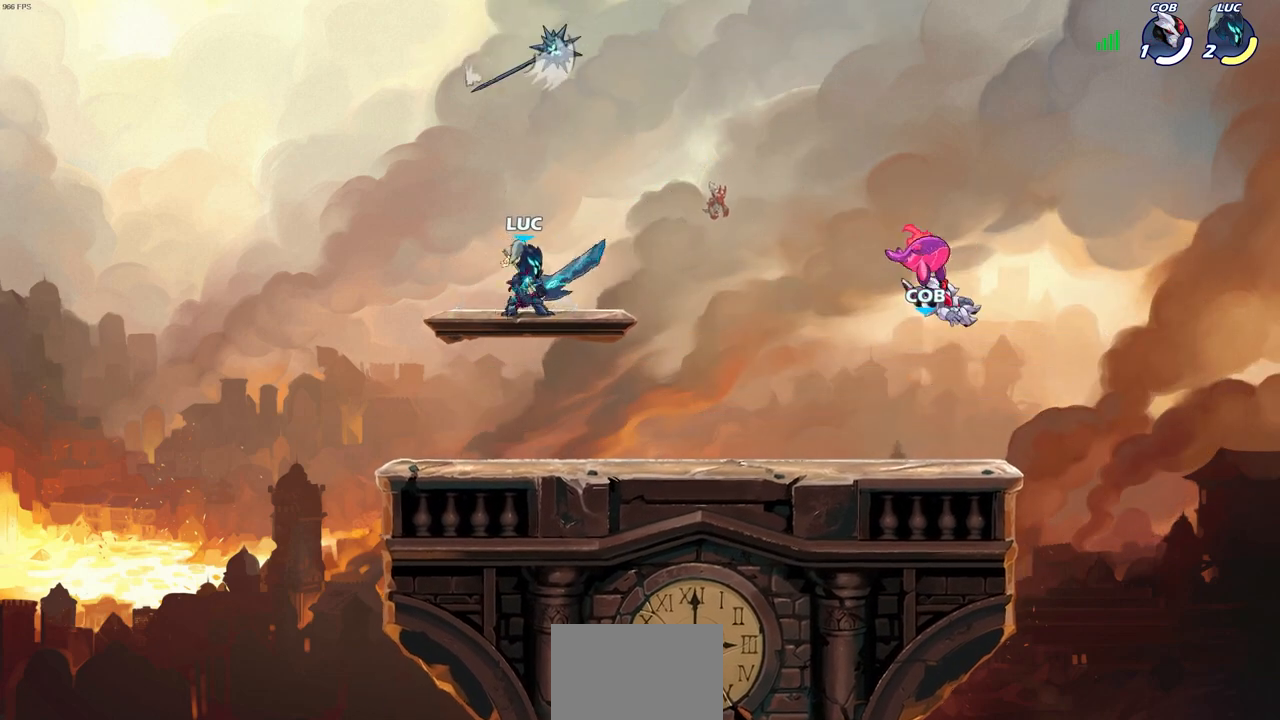
{"buttons": [], "left_stick": "center", "right_stick": "center", "events": [[17, "R1", "down"], [100, "R1", "up"], [100, "left_stick", "center"]]}
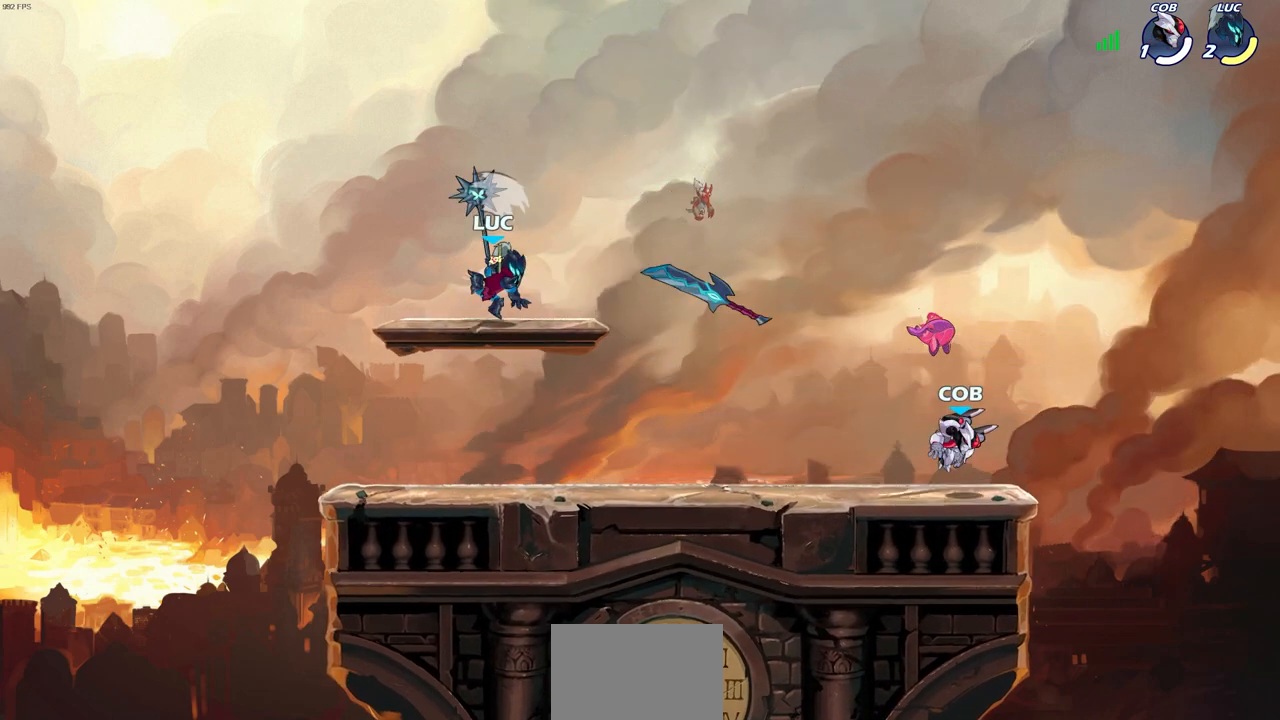
{"buttons": [], "left_stick": "center", "right_stick": "center", "events": [[50, "left_stick", "down"], [167, "R1", "down"], [250, "R1", "up"], [367, "left_stick", "center"]]}
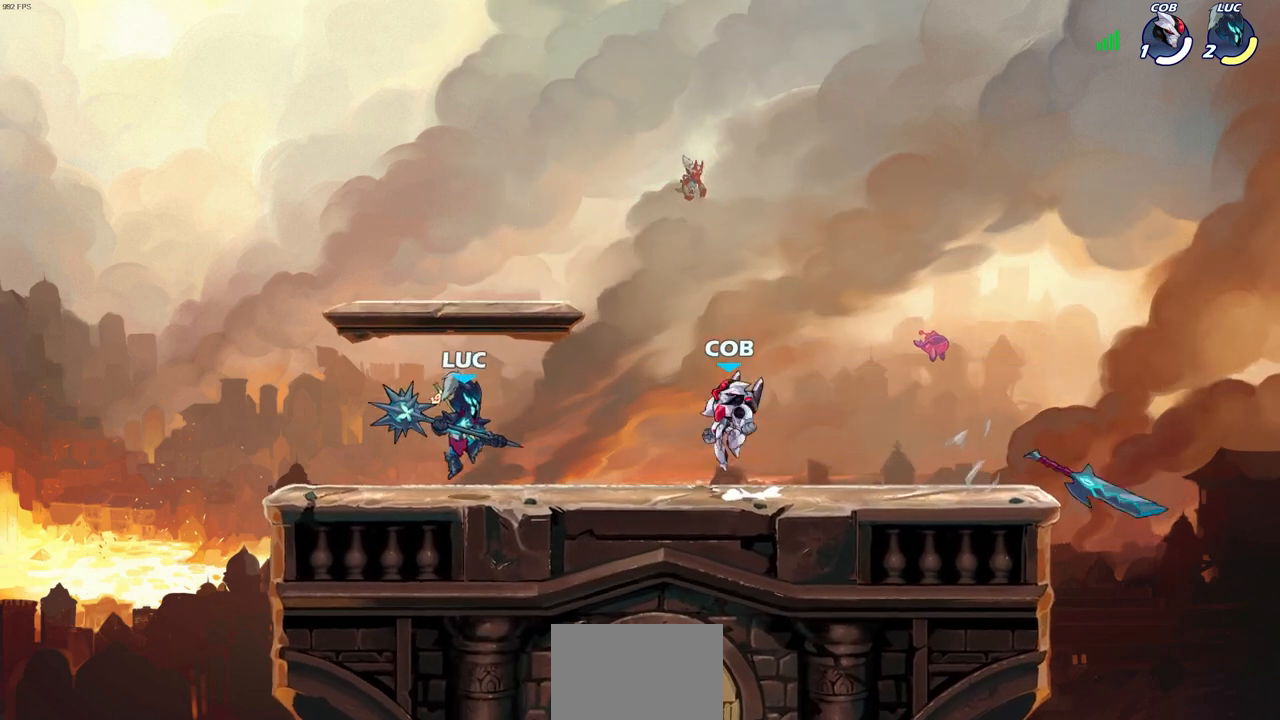
{"buttons": ["SQUARE"], "left_stick": "center", "right_stick": "center", "events": [[333, "SQUARE", "down"], [433, "SQUARE", "up"], [500, "SQUARE", "down"]]}
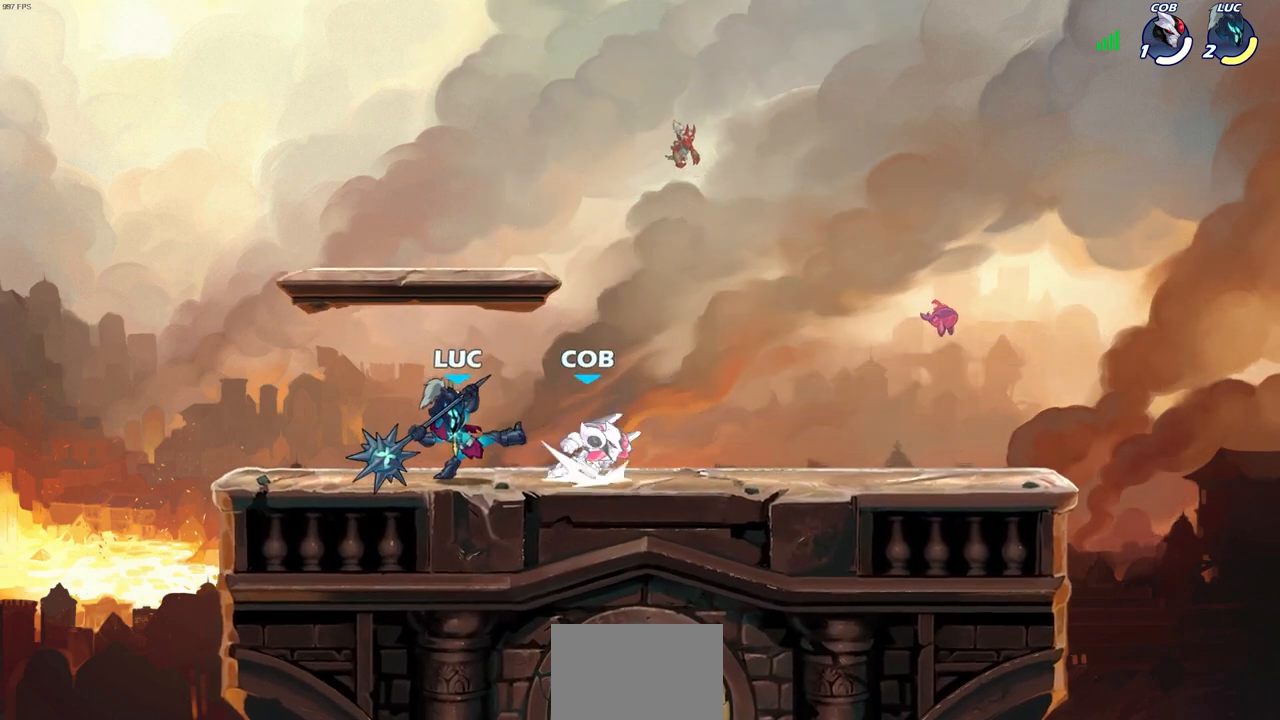
{"buttons": [], "left_stick": "center", "right_stick": "center", "events": [[100, "SQUARE", "up"], [183, "SQUARE", "down"], [317, "SQUARE", "up"]]}
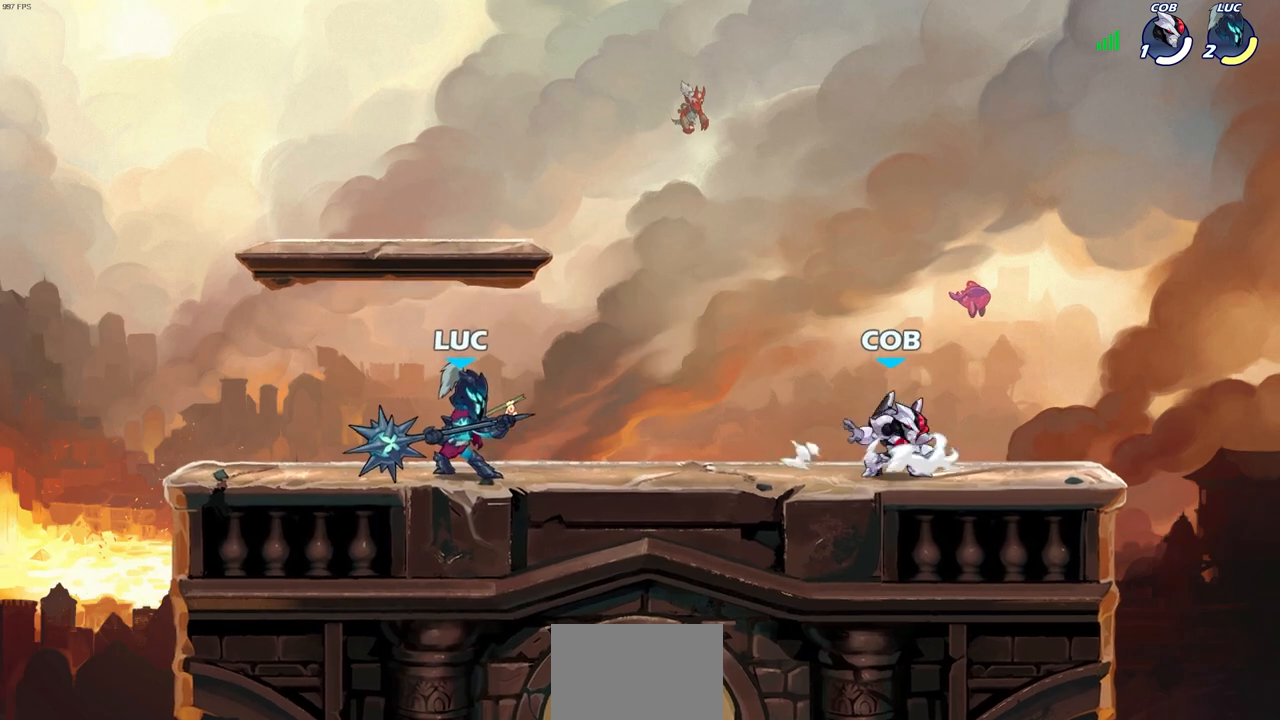
{"buttons": [], "left_stick": "center", "right_stick": "center", "events": [[17, "left_stick", "right"], [100, "R2", "down"], [133, "SQUARE", "down"], [233, "SQUARE", "up"], [250, "R2", "up"], [267, "left_stick", "center"]]}
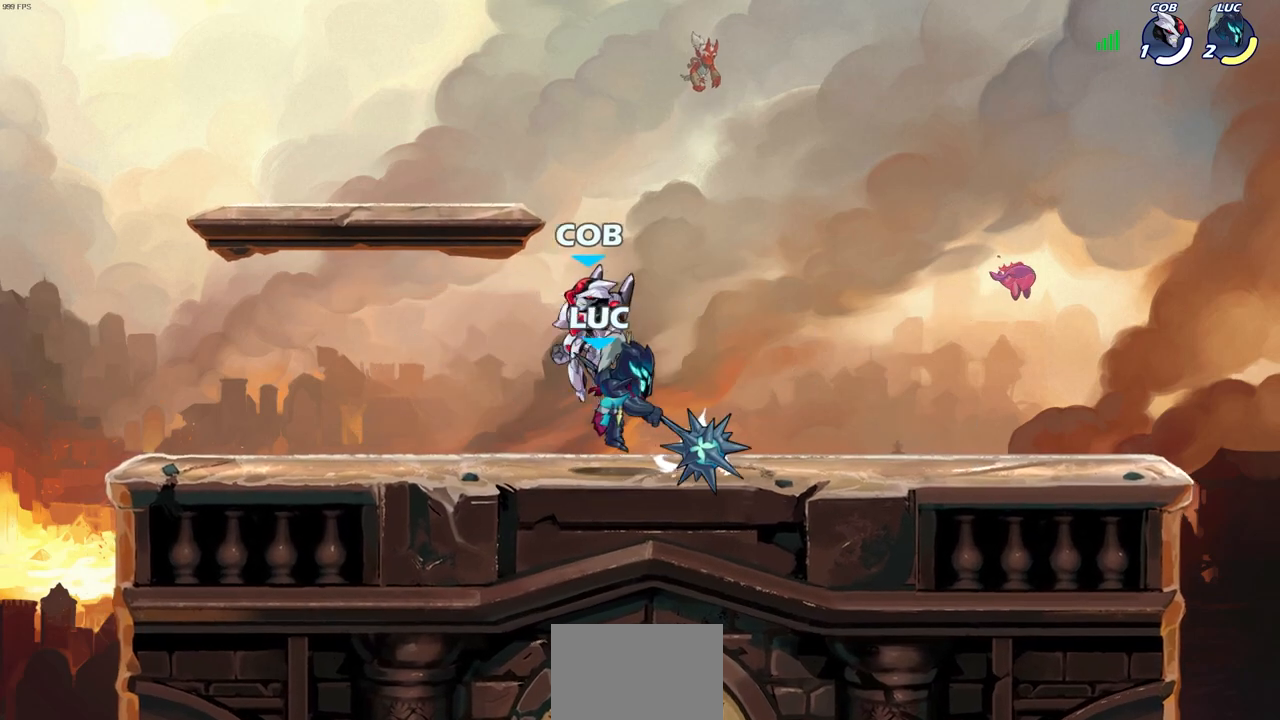
{"buttons": [], "left_stick": "center", "right_stick": "center", "events": [[267, "left_stick", "left"], [367, "left_stick", "center"], [383, "SQUARE", "down"], [483, "SQUARE", "up"]]}
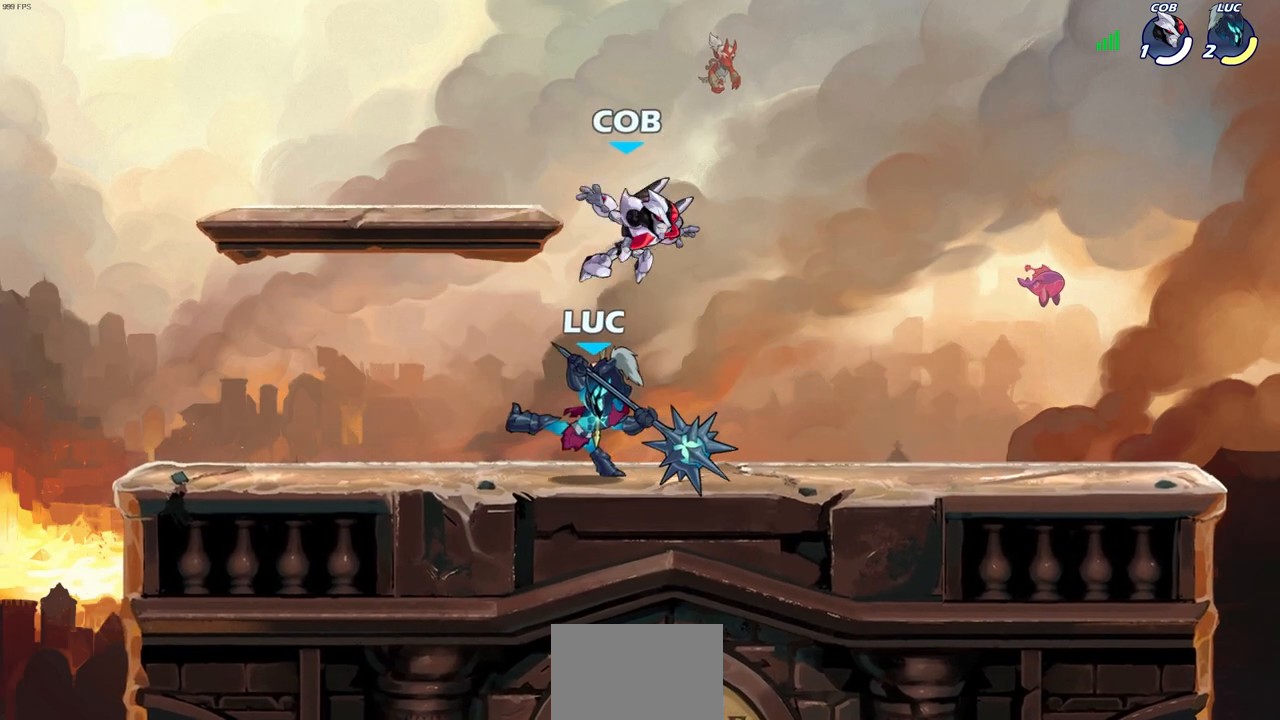
{"buttons": [], "left_stick": "center", "right_stick": "center", "events": []}
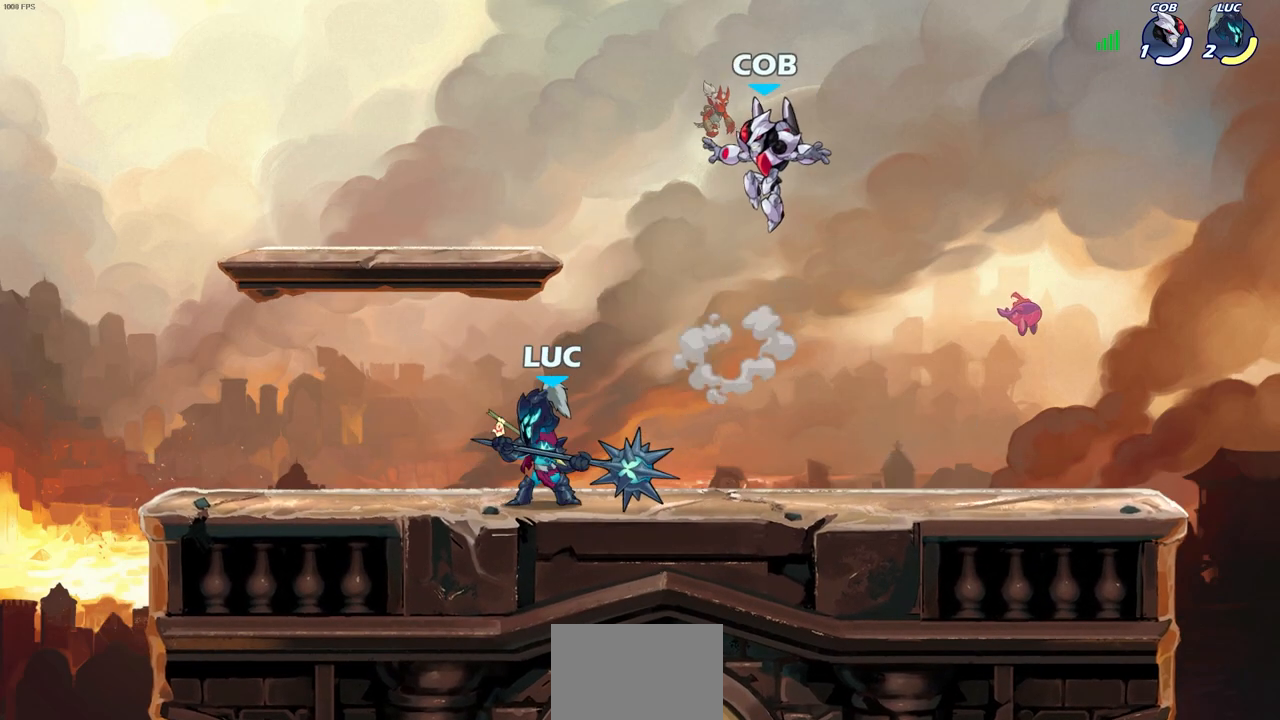
{"buttons": [], "left_stick": "center", "right_stick": "center", "events": [[33, "left_stick", "right"], [150, "left_stick", "center"], [183, "CIRCLE", "down"], [250, "CIRCLE", "up"]]}
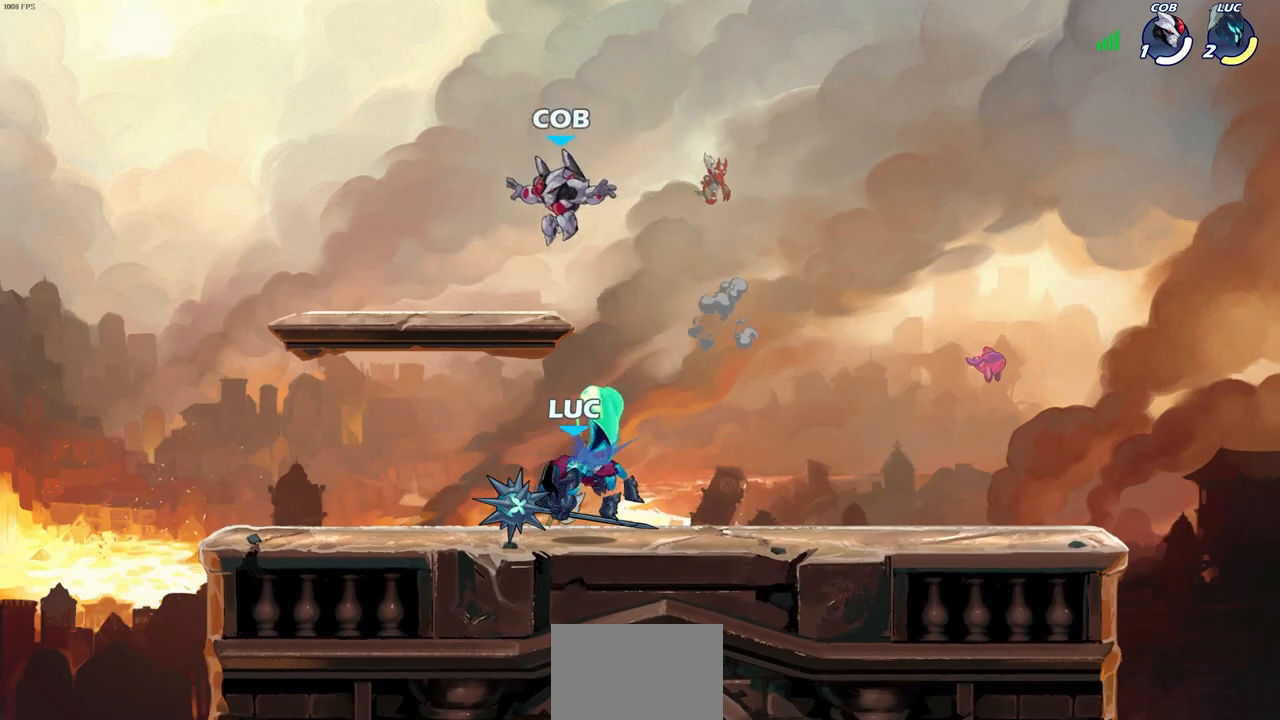
{"buttons": [], "left_stick": "center", "right_stick": "center", "events": []}
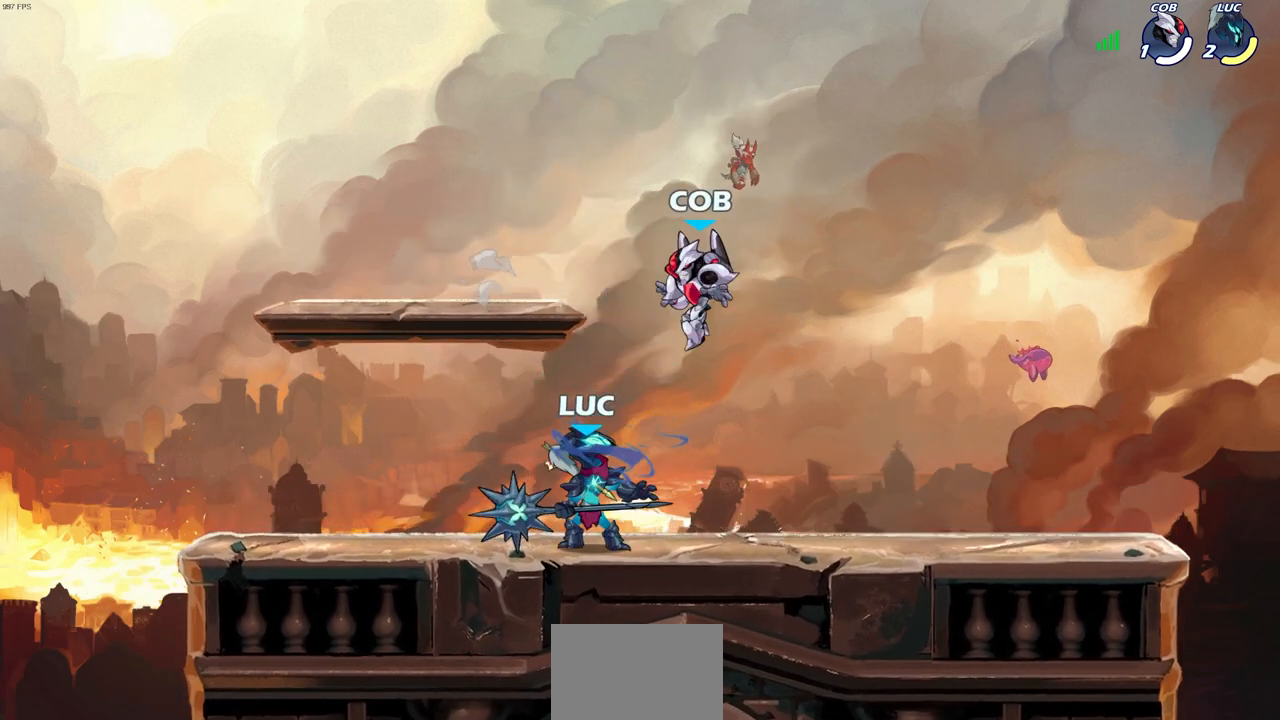
{"buttons": [], "left_stick": "center", "right_stick": "center", "events": [[150, "SQUARE", "down"], [233, "SQUARE", "up"], [350, "SQUARE", "down"], [467, "SQUARE", "up"]]}
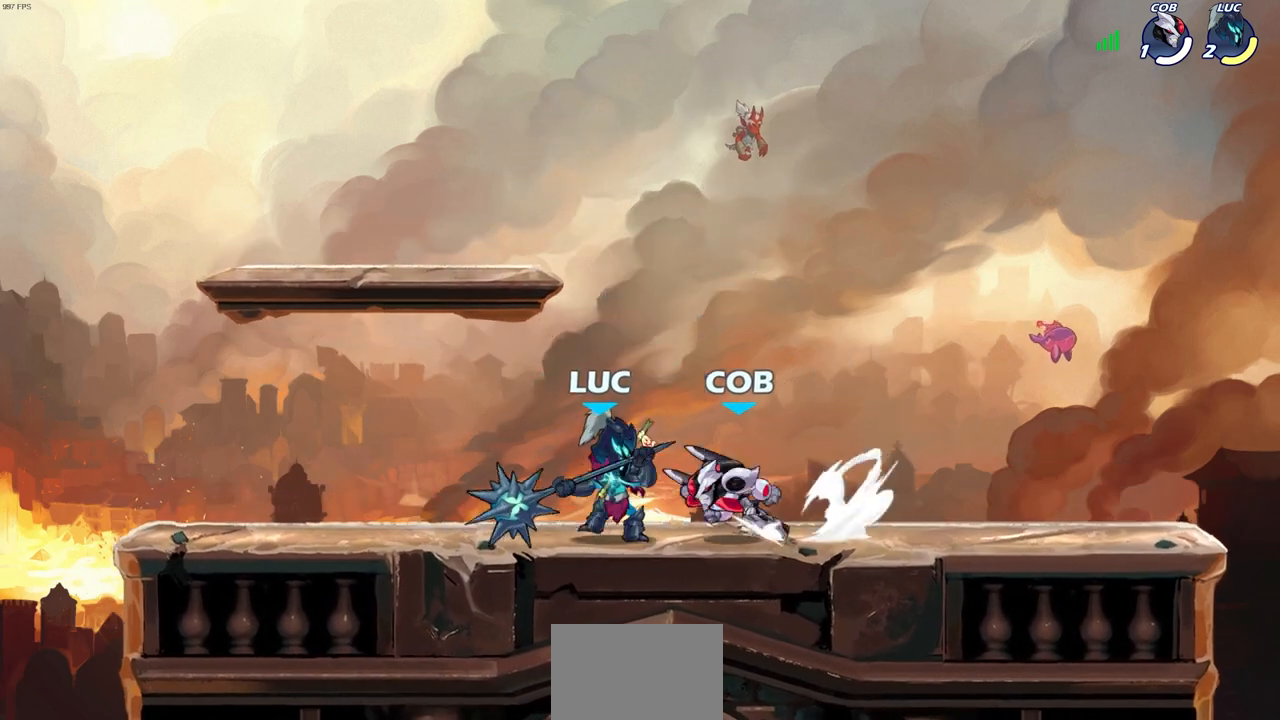
{"buttons": [], "left_stick": "center", "right_stick": "center", "events": [[50, "SQUARE", "down"], [183, "SQUARE", "up"], [300, "SQUARE", "down"], [383, "SQUARE", "up"]]}
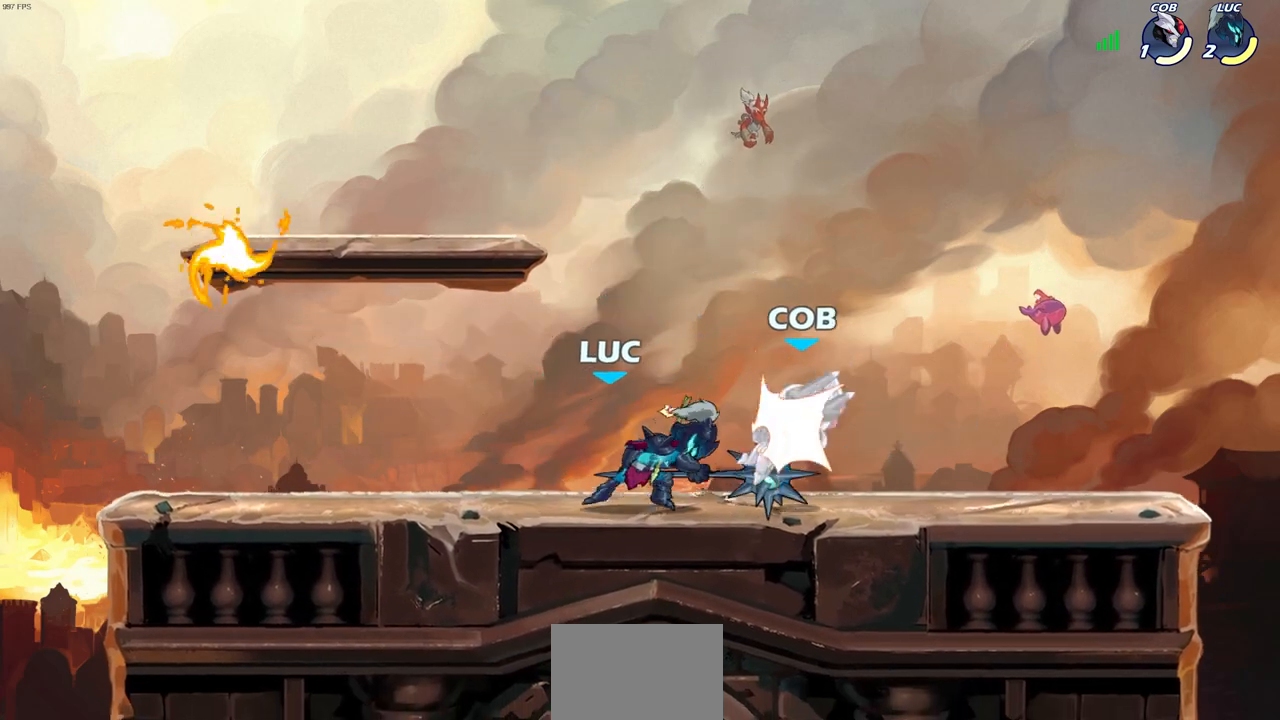
{"buttons": [], "left_stick": "center", "right_stick": "center", "events": [[200, "left_stick", "right"], [300, "R2", "down"], [333, "SQUARE", "down"], [417, "SQUARE", "up"], [433, "R2", "up"], [467, "left_stick", "center"]]}
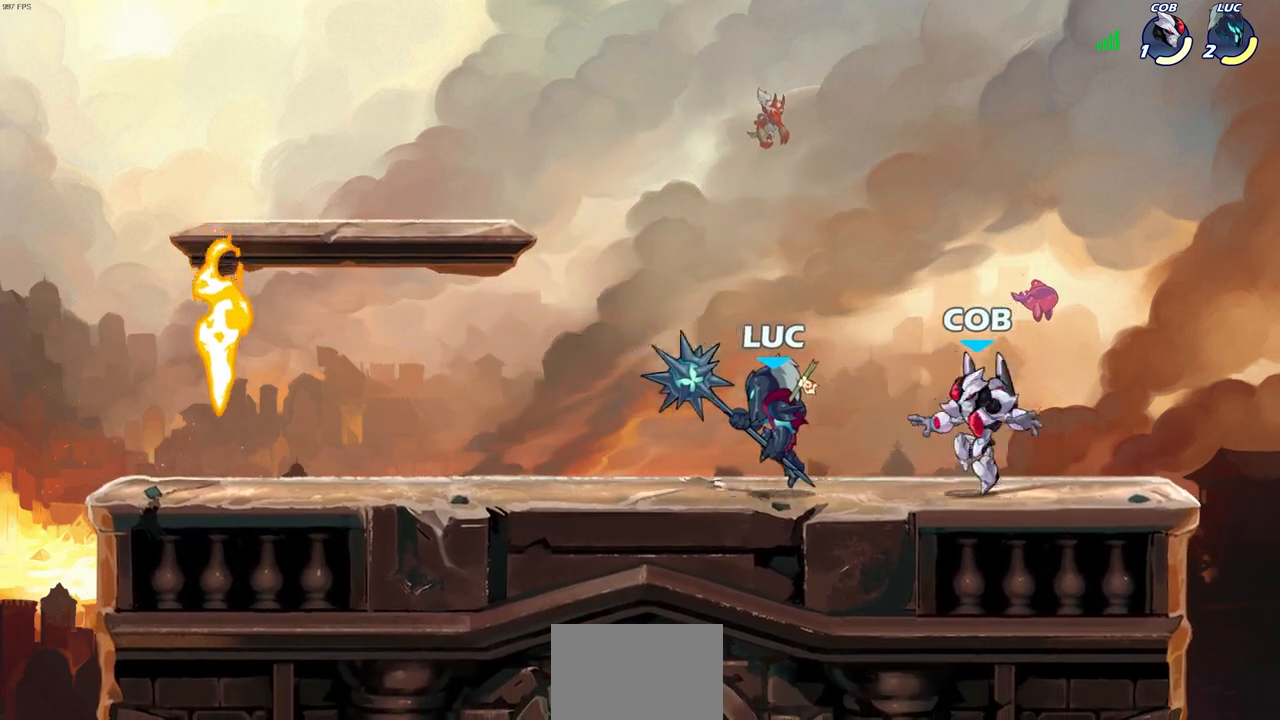
{"buttons": [], "left_stick": "left", "right_stick": "center", "events": [[267, "left_stick", "left"]]}
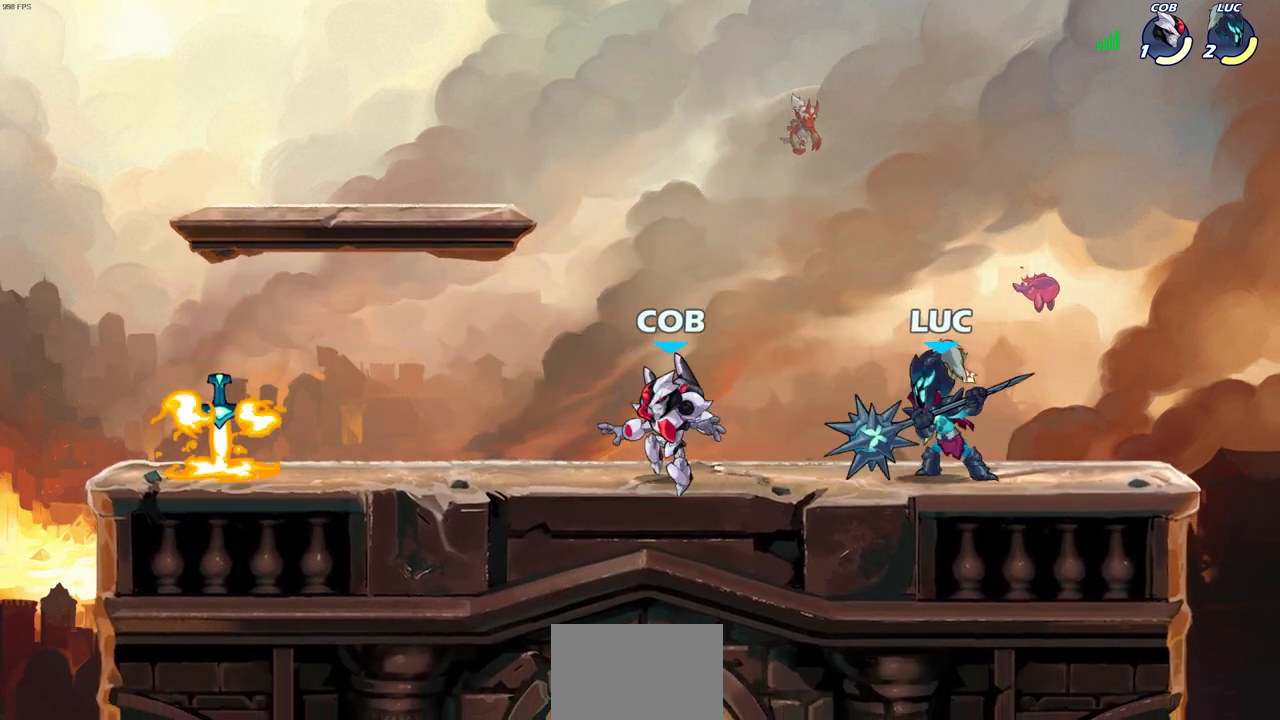
{"buttons": ["SQUARE", "R2"], "left_stick": "left", "right_stick": "center", "events": [[67, "R2", "down"], [317, "R2", "up"], [450, "R2", "down"], [483, "SQUARE", "down"]]}
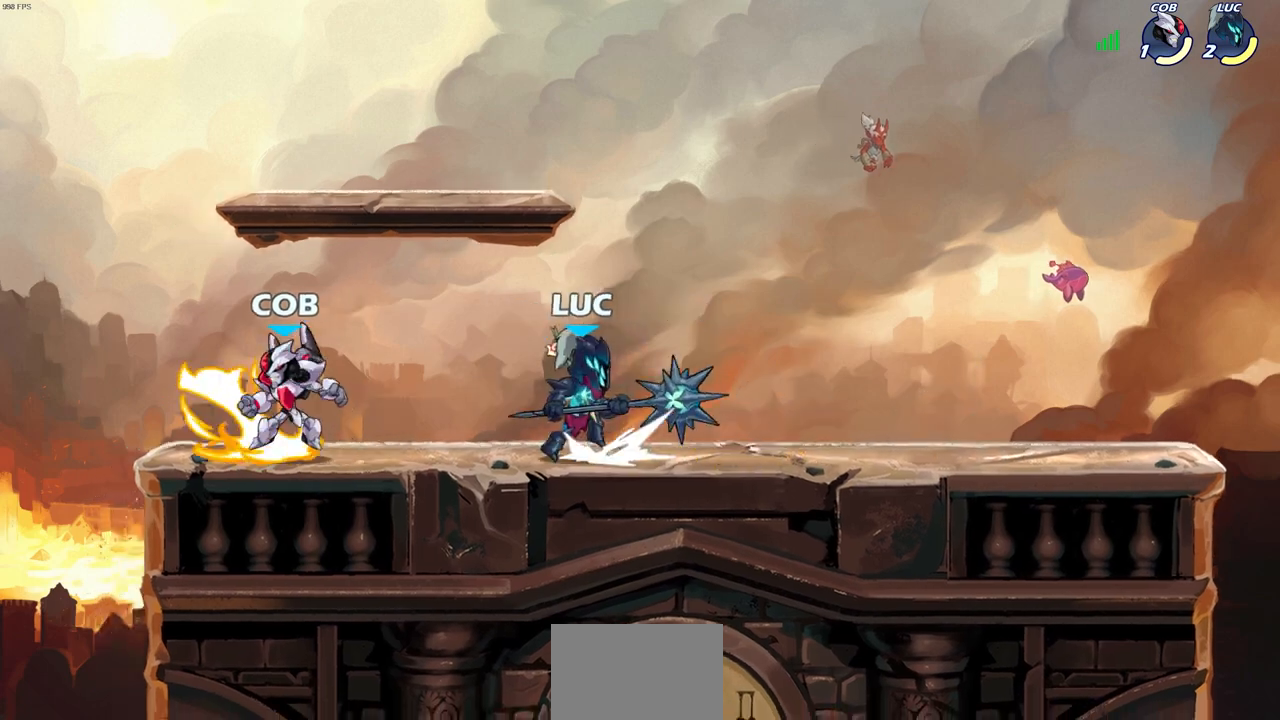
{"buttons": [], "left_stick": "center", "right_stick": "center", "events": [[83, "R2", "up"], [83, "SQUARE", "up"], [100, "left_stick", "center"]]}
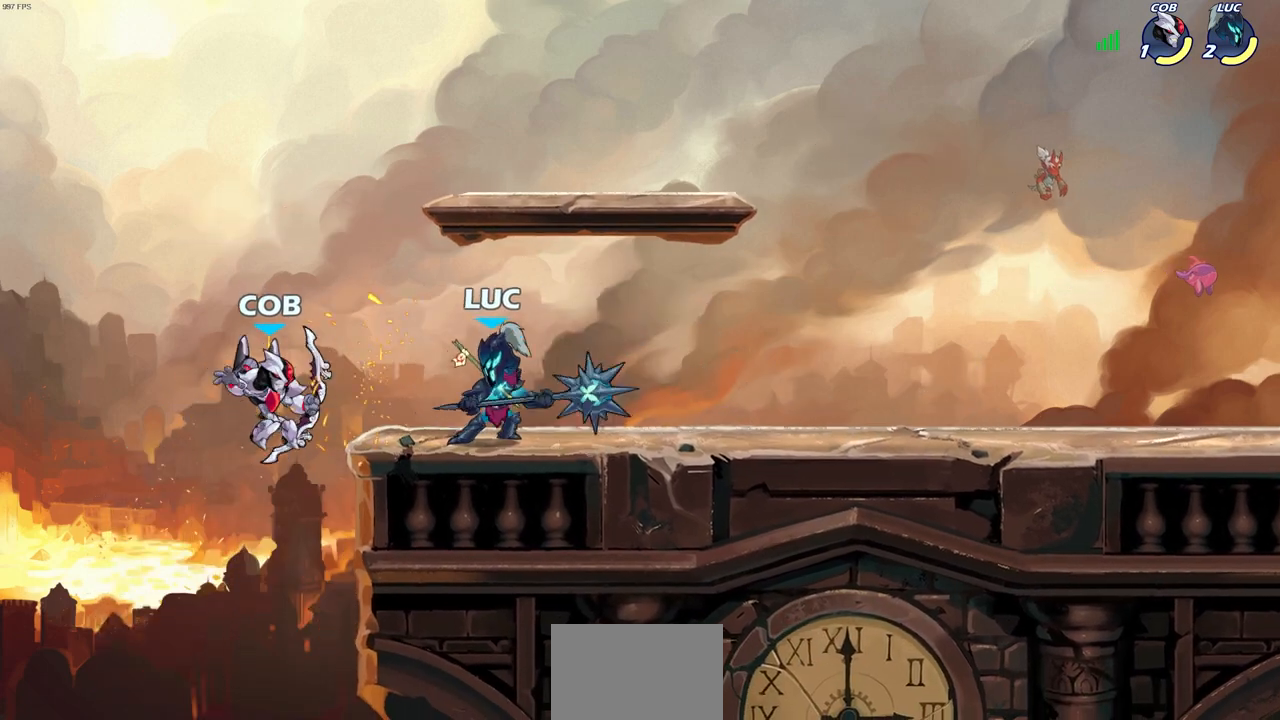
{"buttons": [], "left_stick": "left", "right_stick": "center", "events": [[17, "left_stick", "down"], [67, "CIRCLE", "down"], [150, "CIRCLE", "up"], [267, "left_stick", "left"]]}
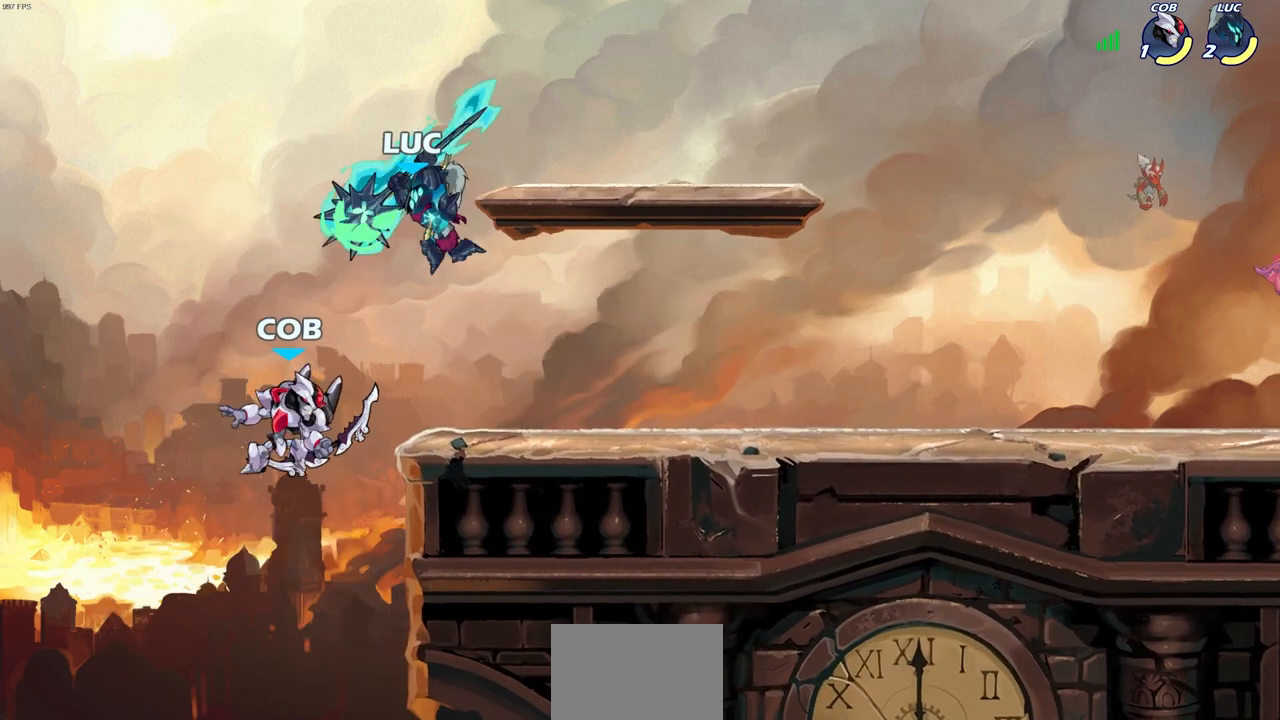
{"buttons": [], "left_stick": "center", "right_stick": "center", "events": [[117, "left_stick", "center"]]}
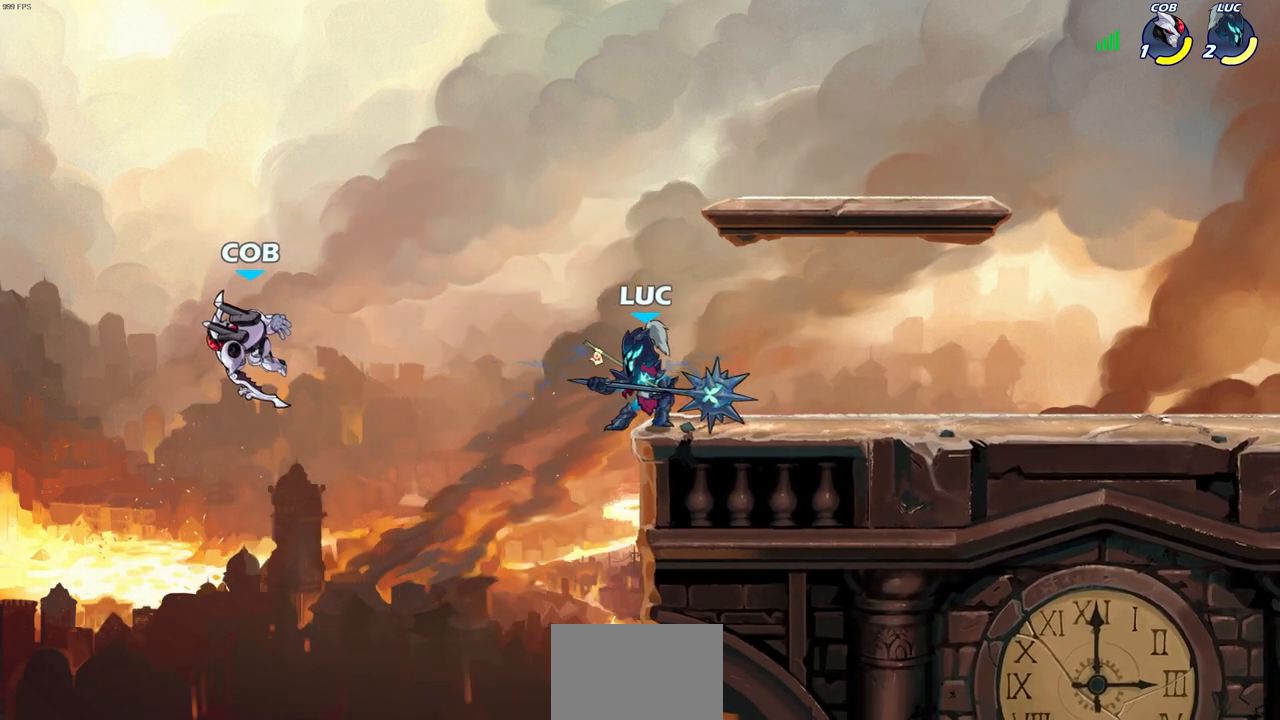
{"buttons": [], "left_stick": "center", "right_stick": "center", "events": [[183, "CROSS", "down"], [350, "CROSS", "up"]]}
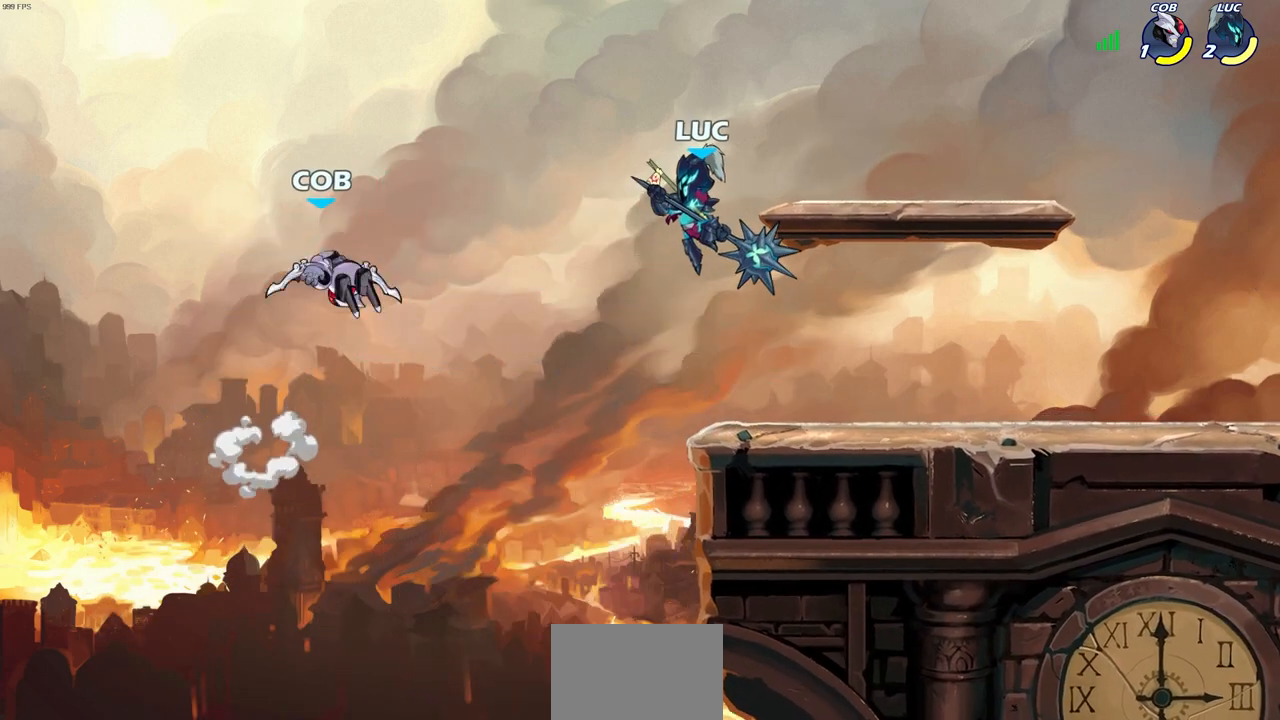
{"buttons": [], "left_stick": "center", "right_stick": "center", "events": [[17, "left_stick", "down"], [33, "R2", "down"], [50, "CIRCLE", "down"], [100, "left_stick", "down-left"], [150, "R2", "up"], [250, "CIRCLE", "up"], [250, "left_stick", "center"]]}
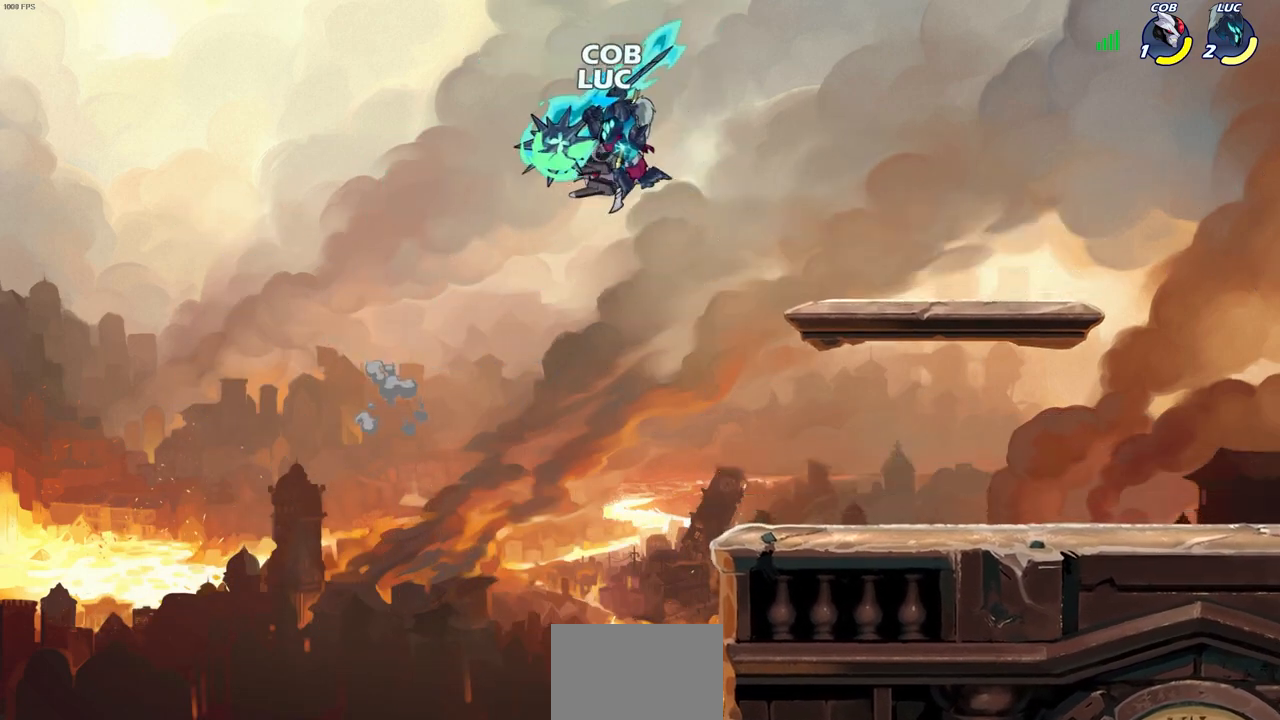
{"buttons": [], "left_stick": "center", "right_stick": "center", "events": []}
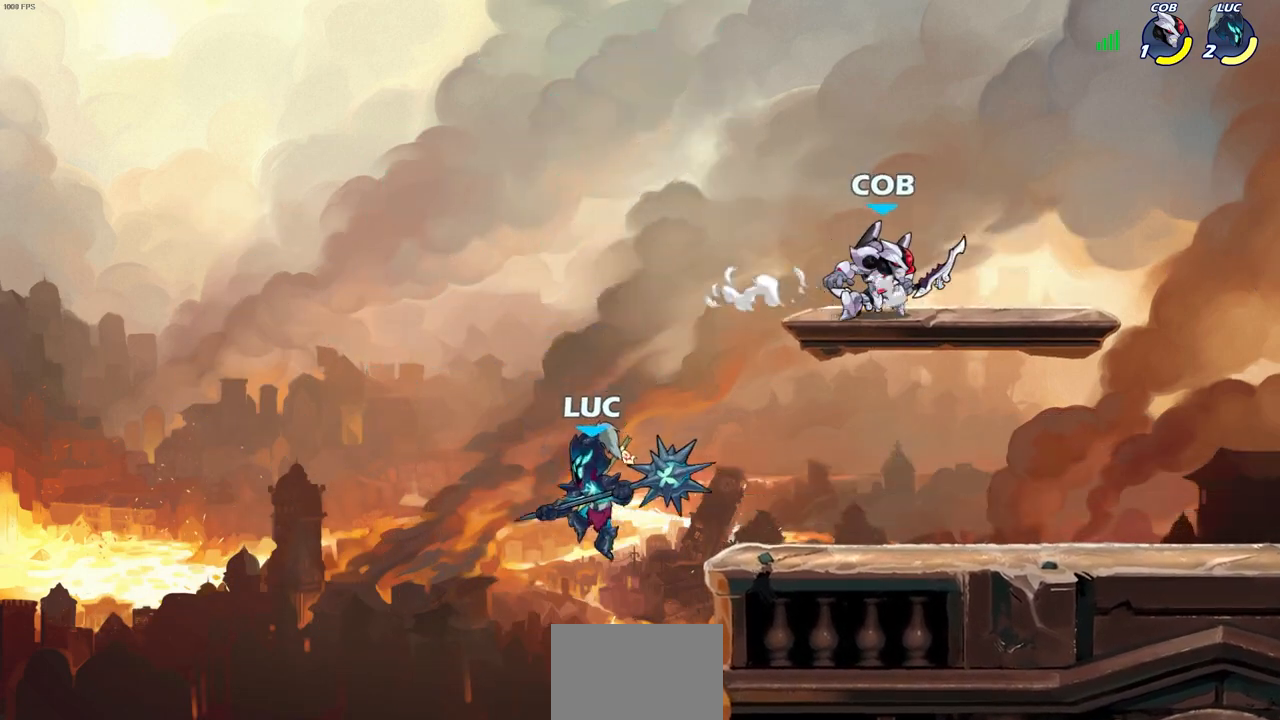
{"buttons": ["CROSS"], "left_stick": "right", "right_stick": "center", "events": [[217, "left_stick", "right"], [383, "CROSS", "down"]]}
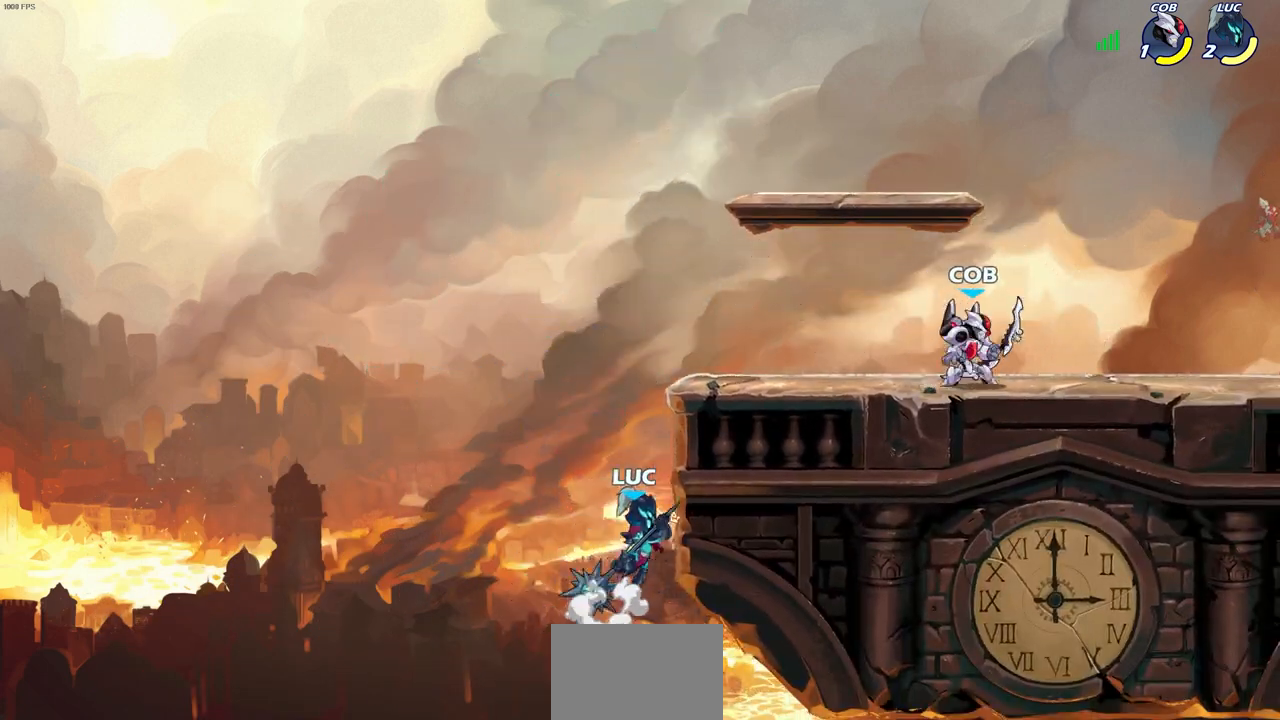
{"buttons": [], "left_stick": "right", "right_stick": "center", "events": [[33, "CROSS", "up"]]}
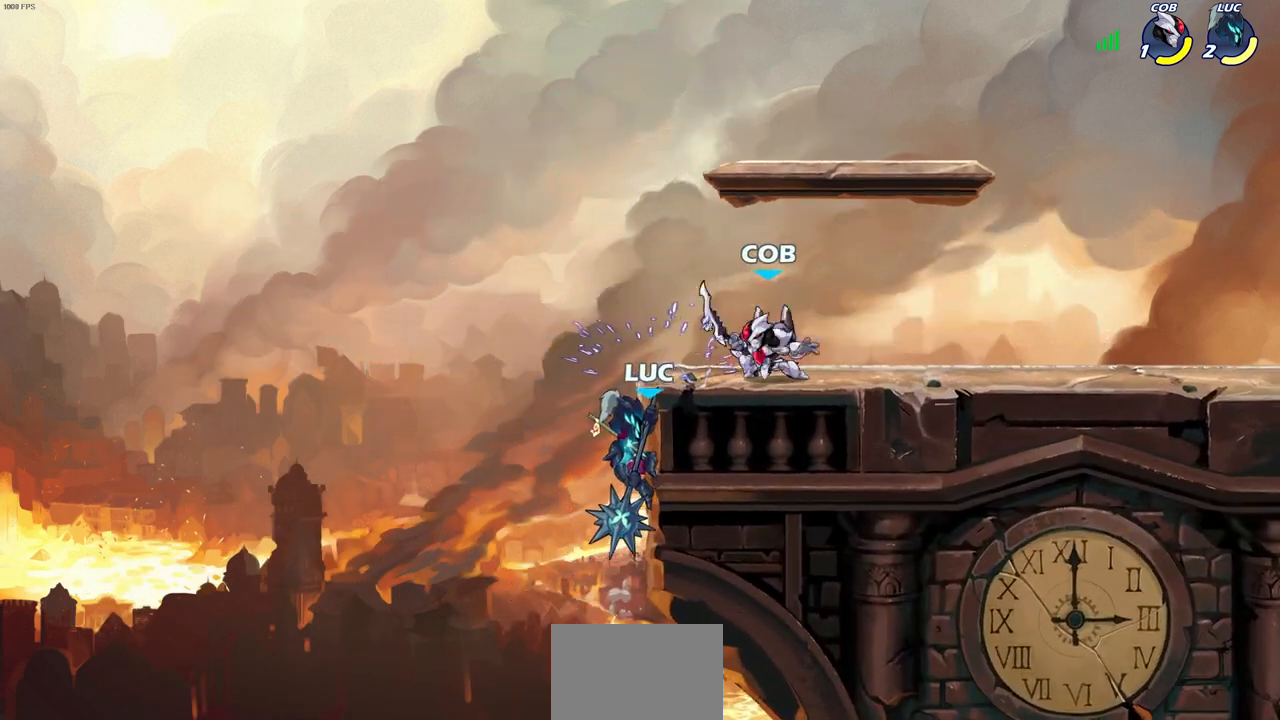
{"buttons": [], "left_stick": "right", "right_stick": "center", "events": []}
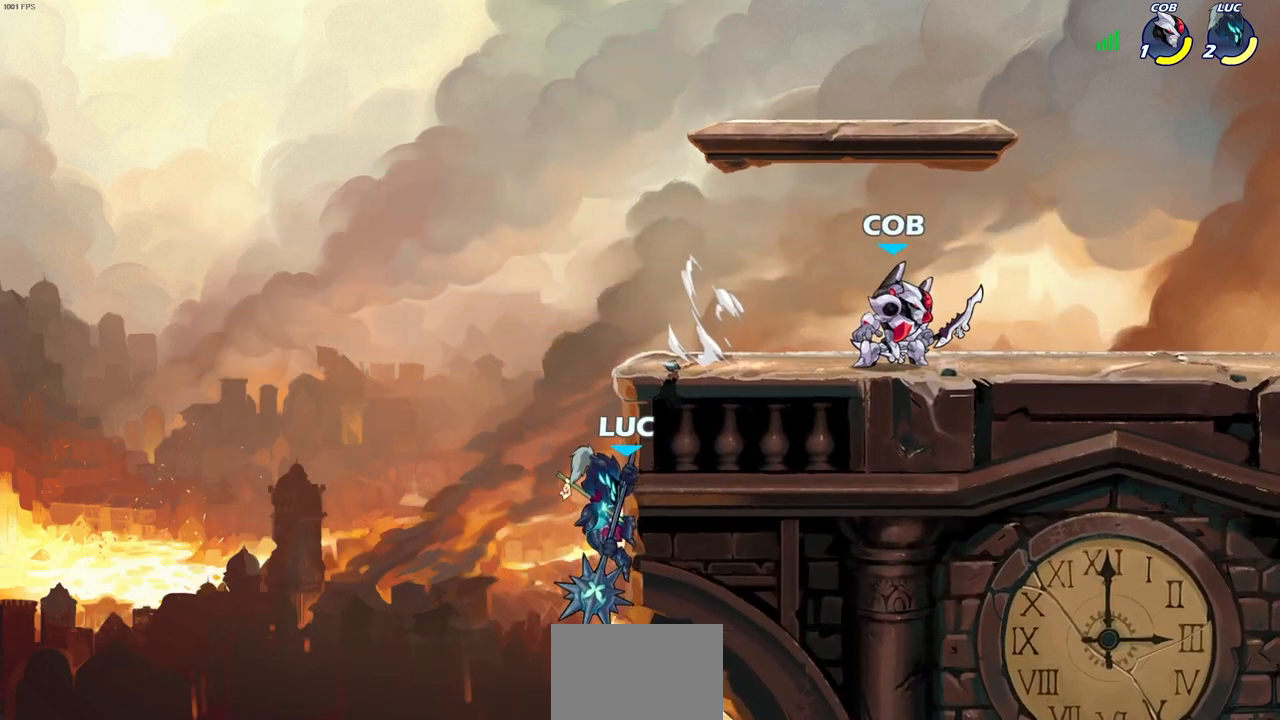
{"buttons": [], "left_stick": "right", "right_stick": "center", "events": [[450, "CROSS", "down"], [500, "CROSS", "up"]]}
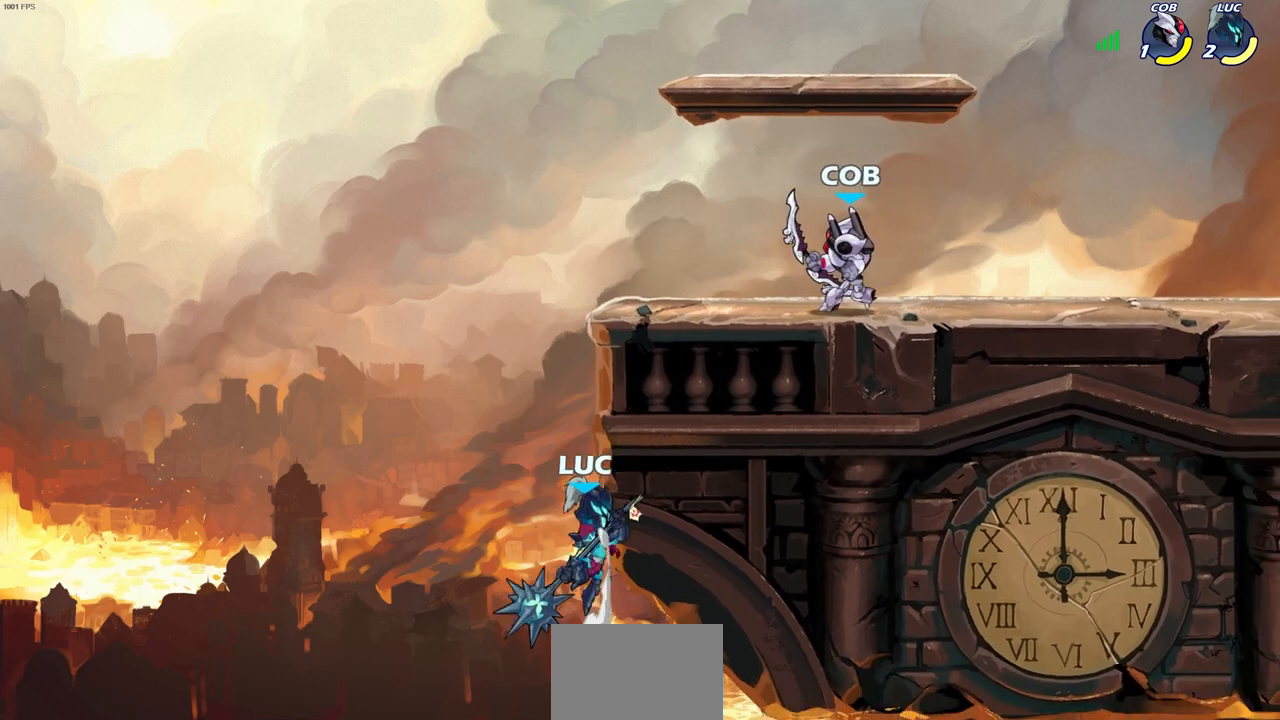
{"buttons": [], "left_stick": "up-left", "right_stick": "center", "events": [[83, "left_stick", "up-right"], [450, "left_stick", "up-left"]]}
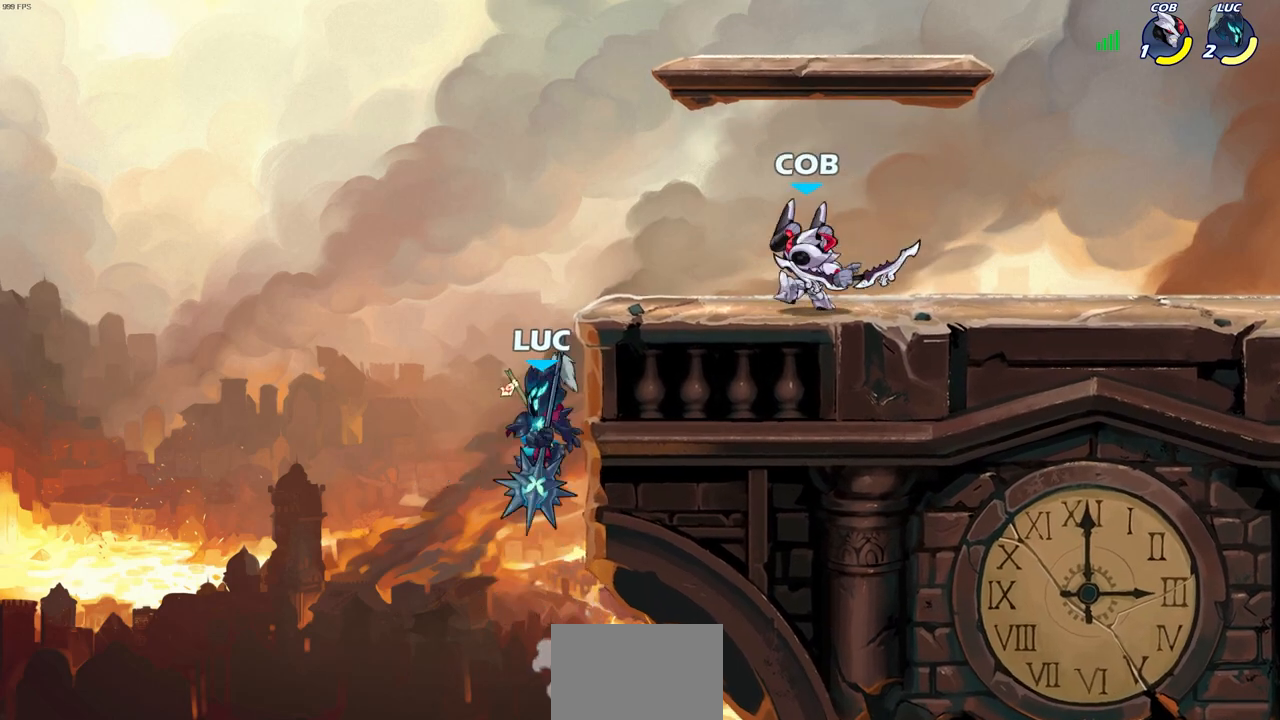
{"buttons": [], "left_stick": "up-right", "right_stick": "center", "events": [[33, "CROSS", "down"], [200, "CROSS", "up"], [350, "left_stick", "up-right"]]}
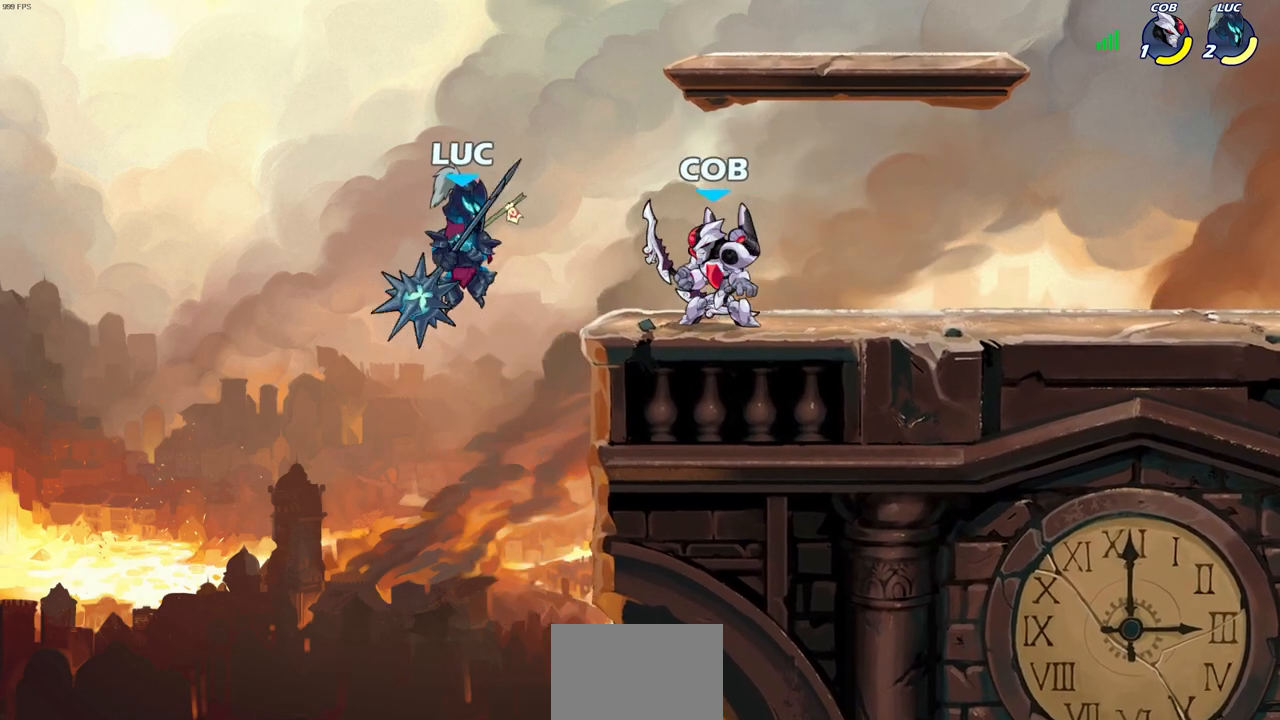
{"buttons": ["R2"], "left_stick": "up-right", "right_stick": "center", "events": [[167, "CROSS", "down"], [300, "CROSS", "up"], [417, "R2", "down"]]}
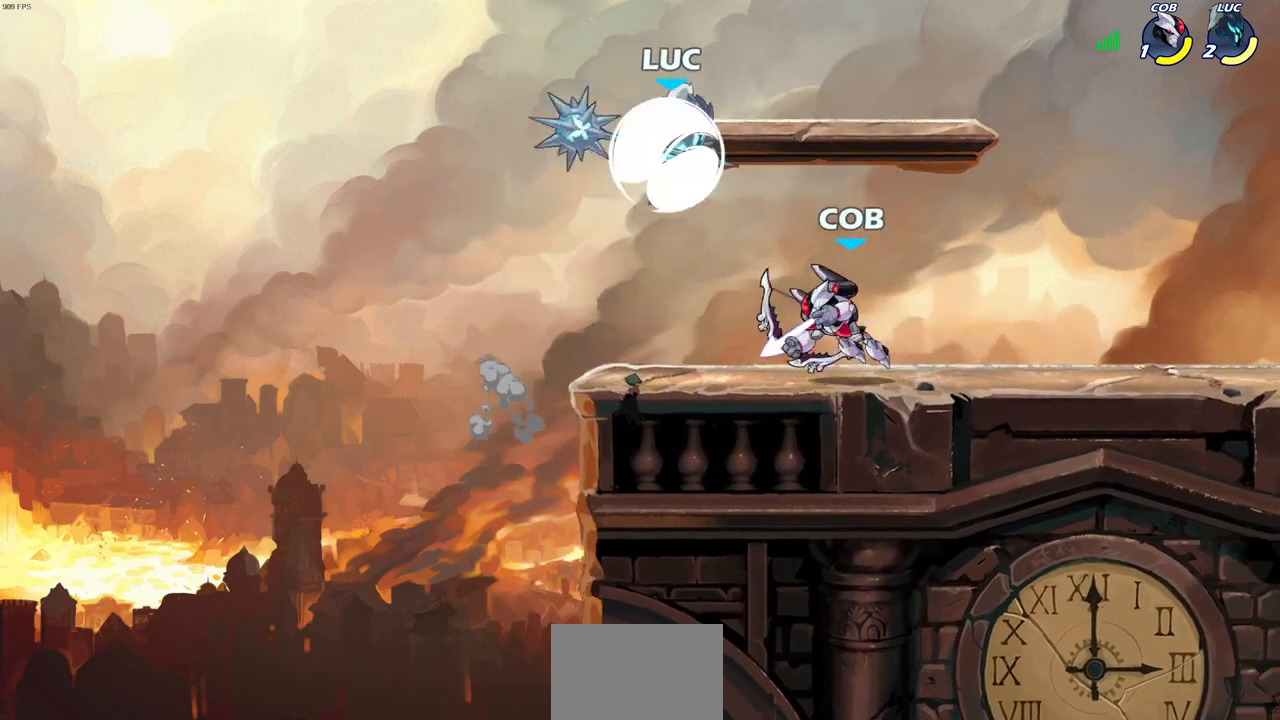
{"buttons": [], "left_stick": "center", "right_stick": "center", "events": [[100, "left_stick", "up-left"], [133, "R2", "up"], [217, "left_stick", "down-left"], [467, "left_stick", "center"]]}